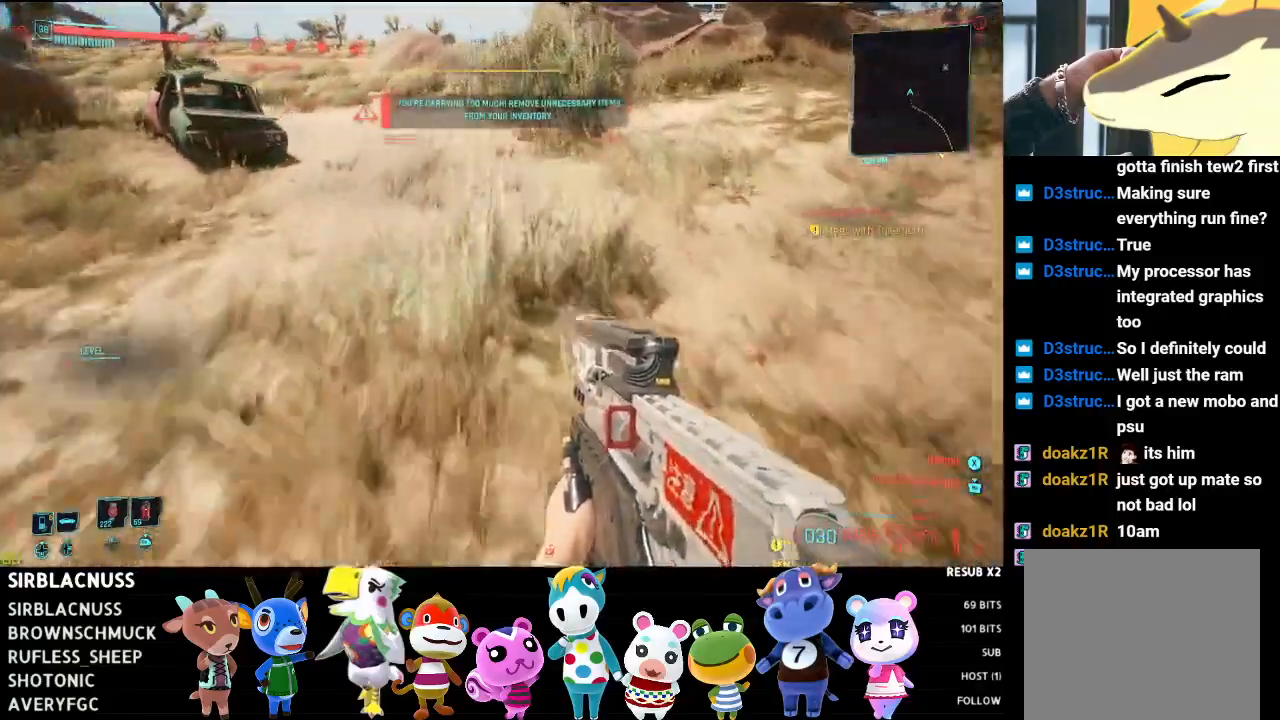
Gameplay with a controller (Xbox layout); each line is a JSON object with the inputs held at the frame after it. "events" lists button and stick changes between this image and that frame as [ms after this image, input, new state], when the widget could be followed in between.
{"buttons": [], "left_stick": "up-right", "right_stick": "center", "events": [[217, "B", "down"], [283, "B", "up"], [350, "B", "down"], [383, "left_stick", "up-right"], [417, "B", "up"]]}
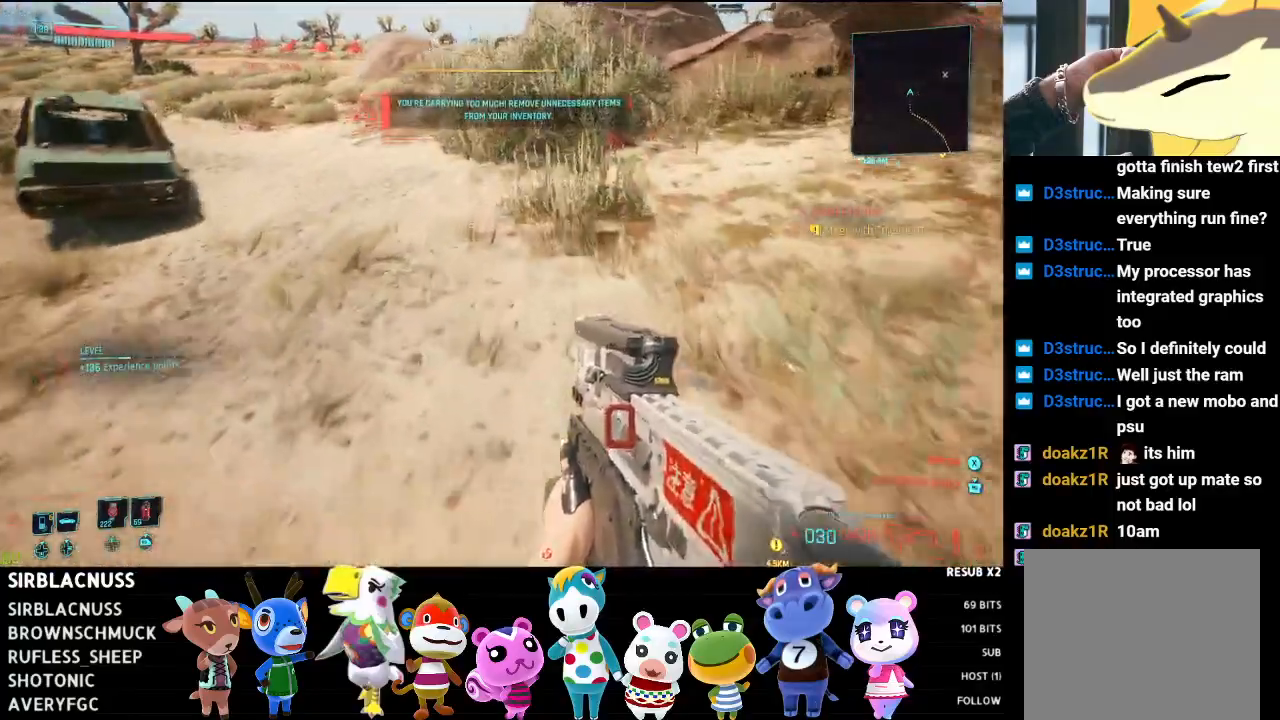
{"buttons": [], "left_stick": "up-right", "right_stick": "right", "events": [[133, "right_stick", "right"]]}
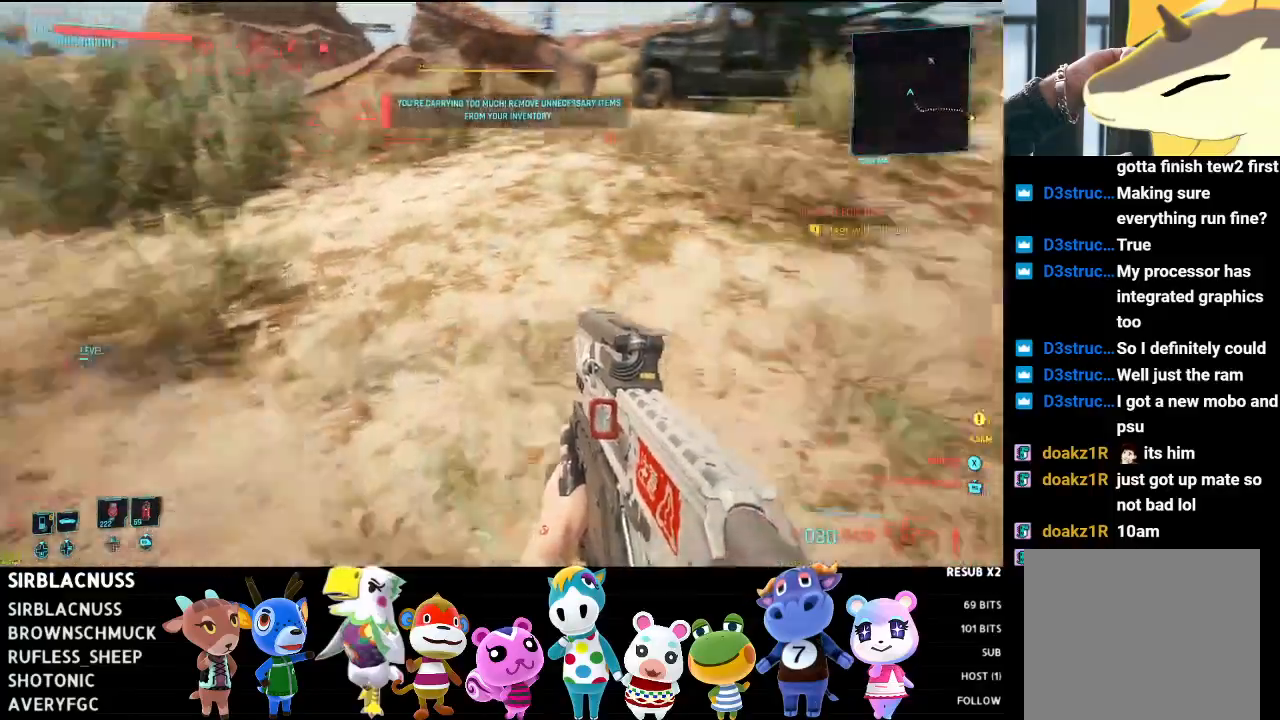
{"buttons": [], "left_stick": "up", "right_stick": "center", "events": [[117, "right_stick", "center"], [200, "B", "down"], [217, "left_stick", "up"], [283, "B", "up"], [350, "B", "down"], [450, "B", "up"]]}
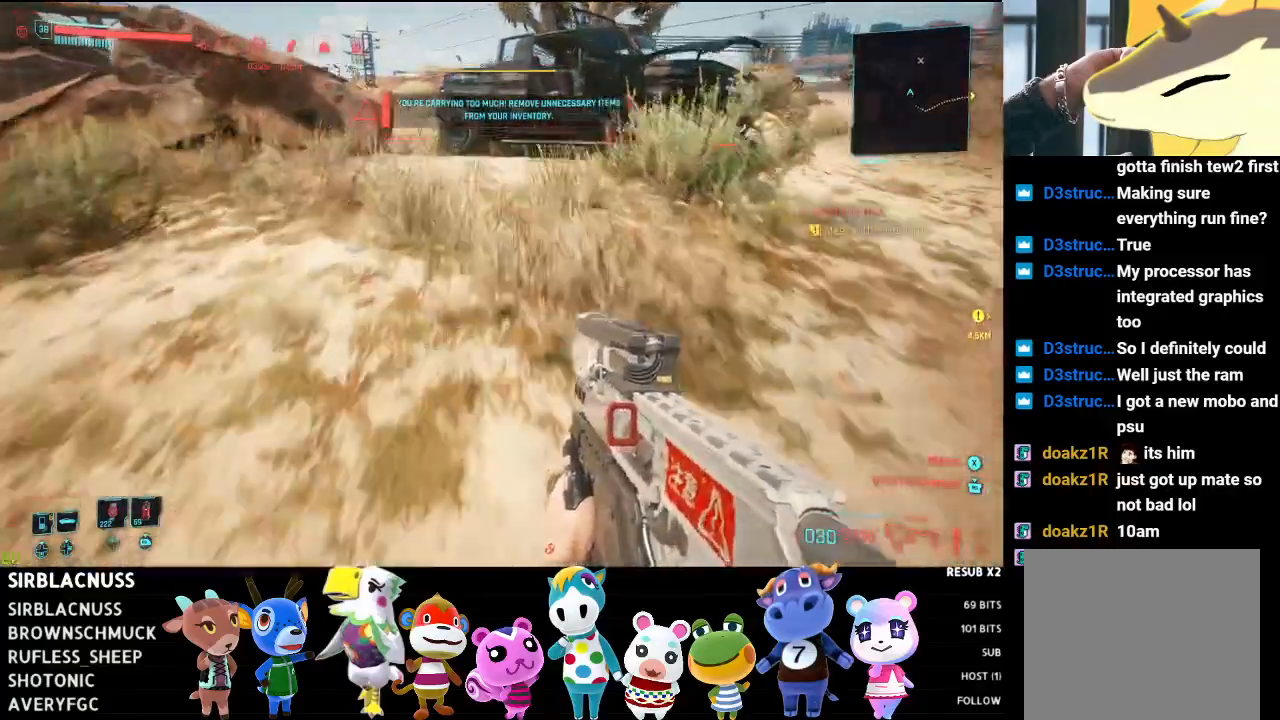
{"buttons": [], "left_stick": "up", "right_stick": "center", "events": [[133, "B", "down"], [217, "B", "up"], [300, "B", "down"], [367, "B", "up"]]}
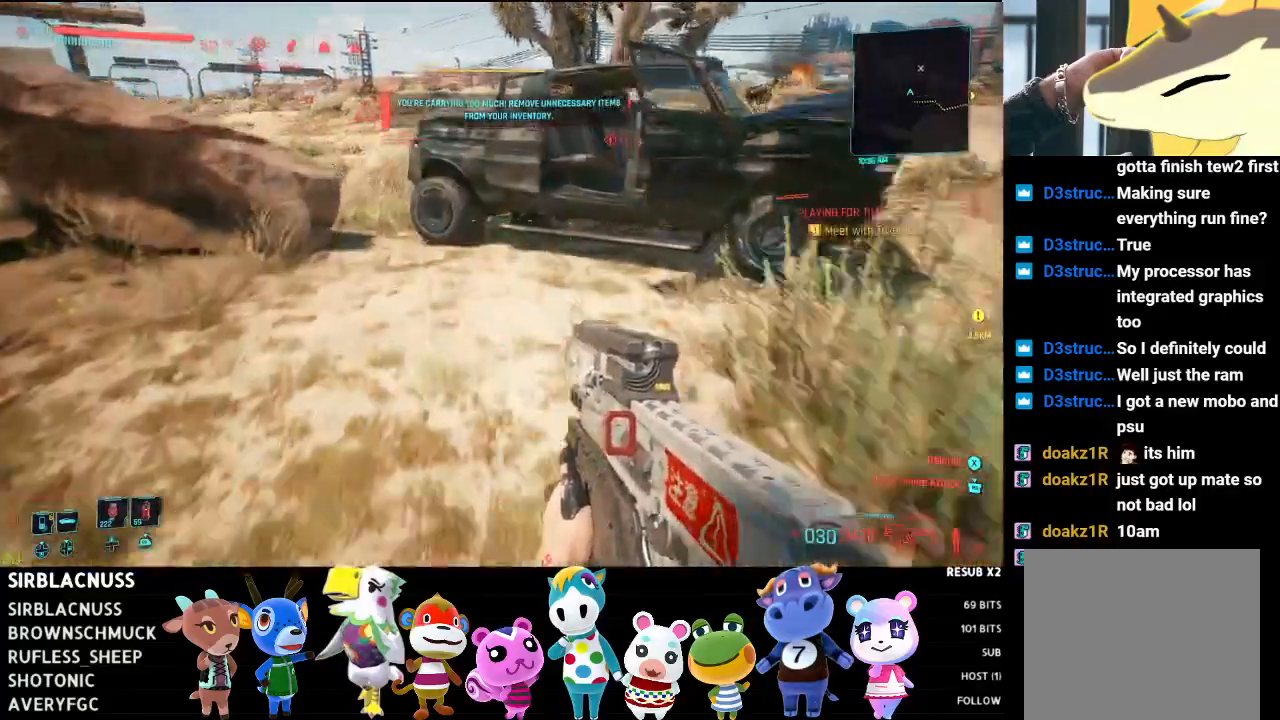
{"buttons": [], "left_stick": "up", "right_stick": "right", "events": [[200, "right_stick", "right"]]}
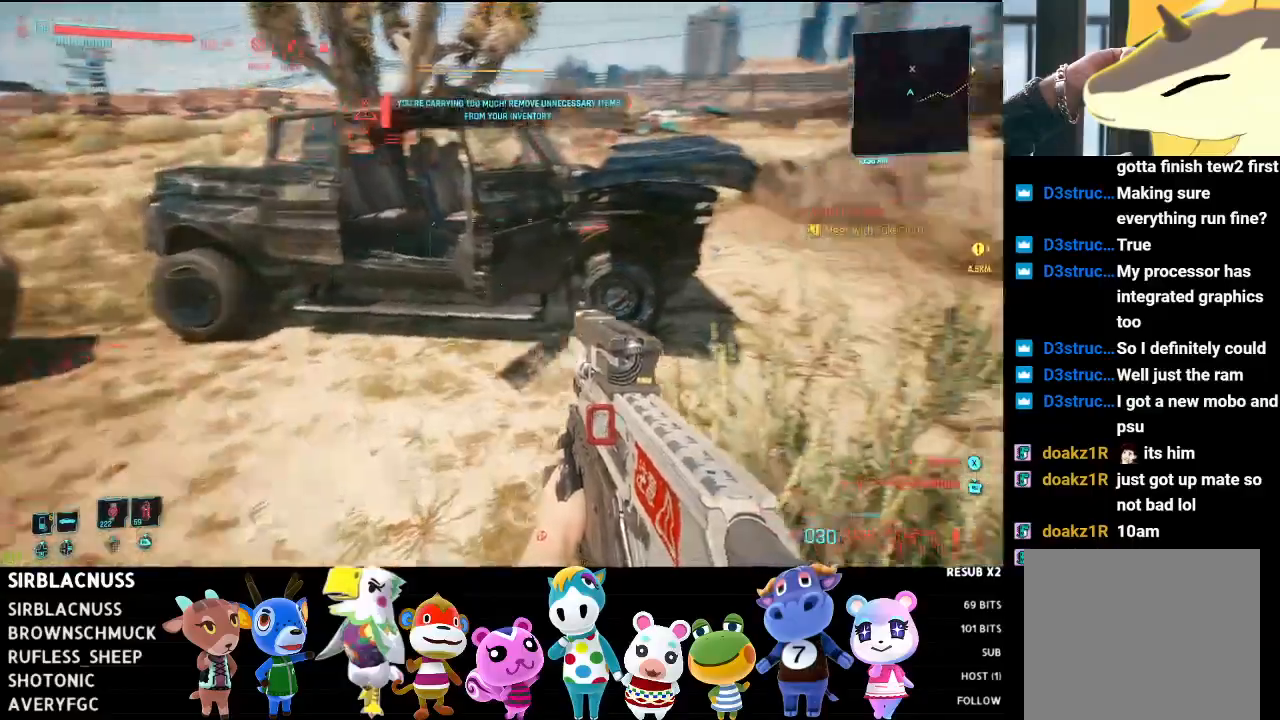
{"buttons": [], "left_stick": "up-right", "right_stick": "center", "events": [[17, "left_stick", "up-right"], [33, "right_stick", "center"], [167, "right_stick", "right"], [433, "right_stick", "center"]]}
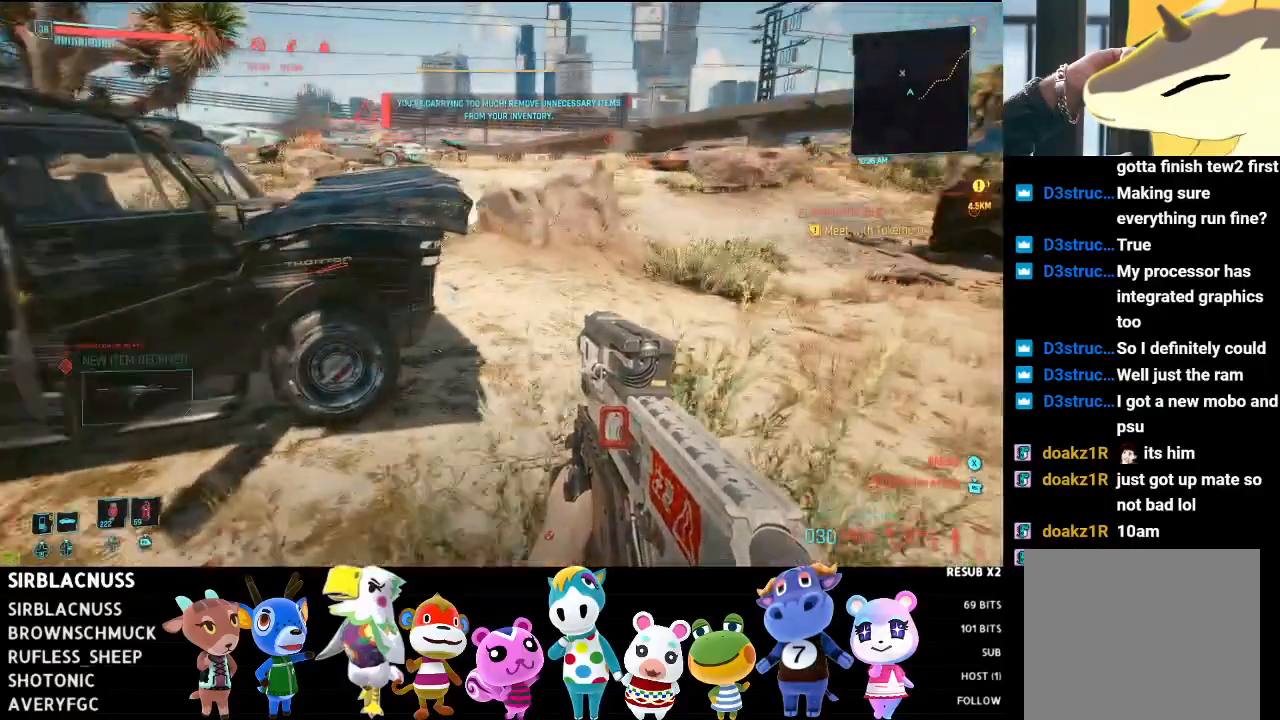
{"buttons": ["B"], "left_stick": "up-right", "right_stick": "center", "events": [[283, "B", "down"]]}
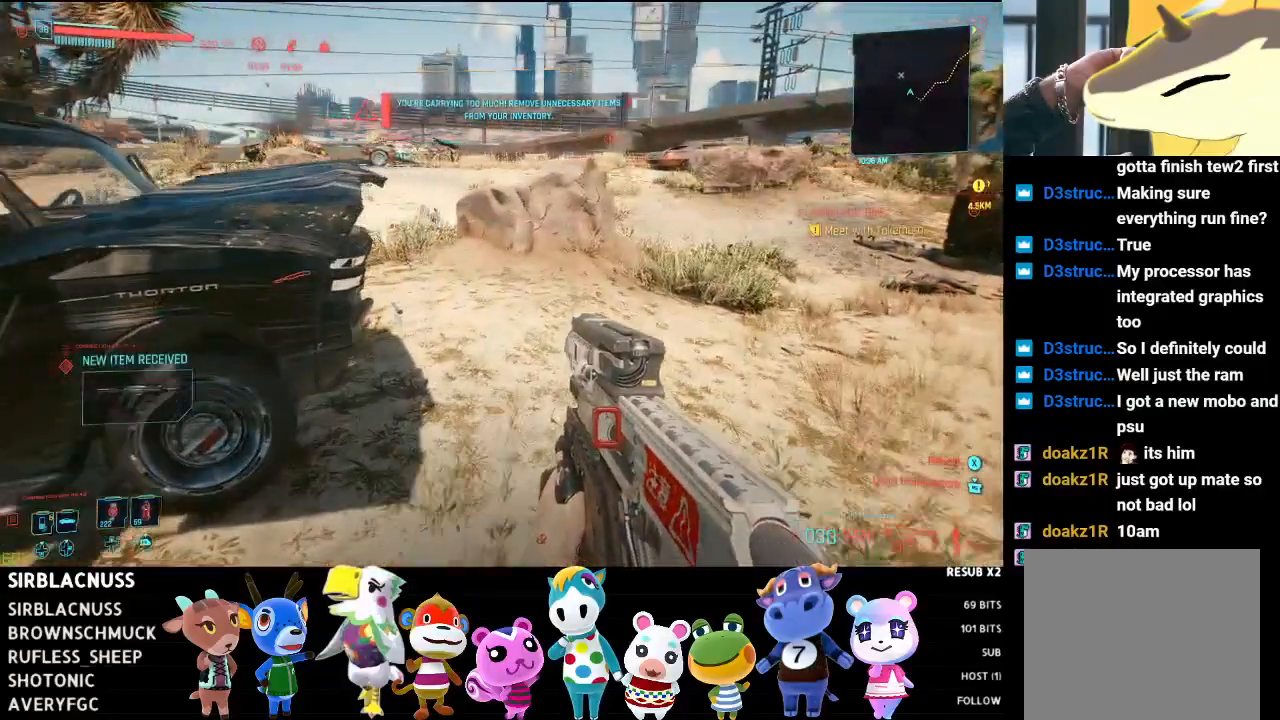
{"buttons": [], "left_stick": "up", "right_stick": "left", "events": [[33, "B", "up"], [117, "B", "down"], [217, "B", "up"], [333, "left_stick", "up"], [450, "right_stick", "left"]]}
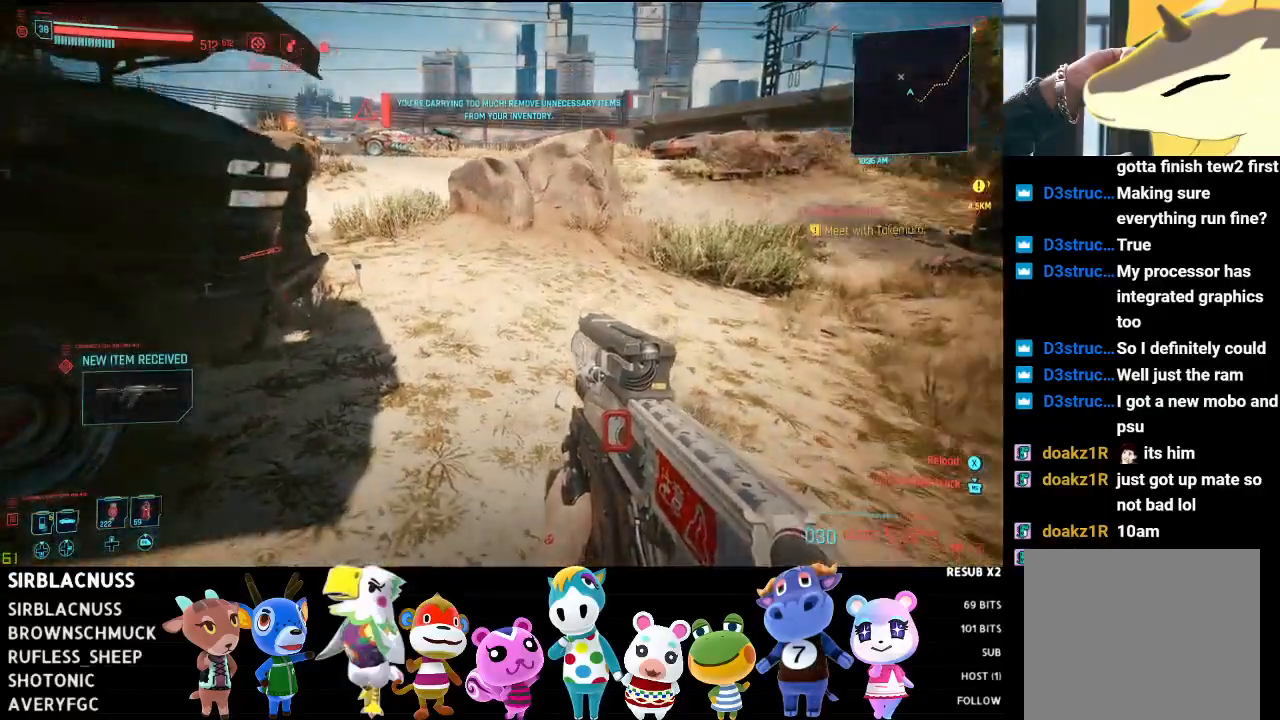
{"buttons": ["B"], "left_stick": "up-right", "right_stick": "center", "events": [[183, "left_stick", "up-right"], [217, "right_stick", "center"], [317, "B", "down"], [400, "B", "up"], [467, "B", "down"]]}
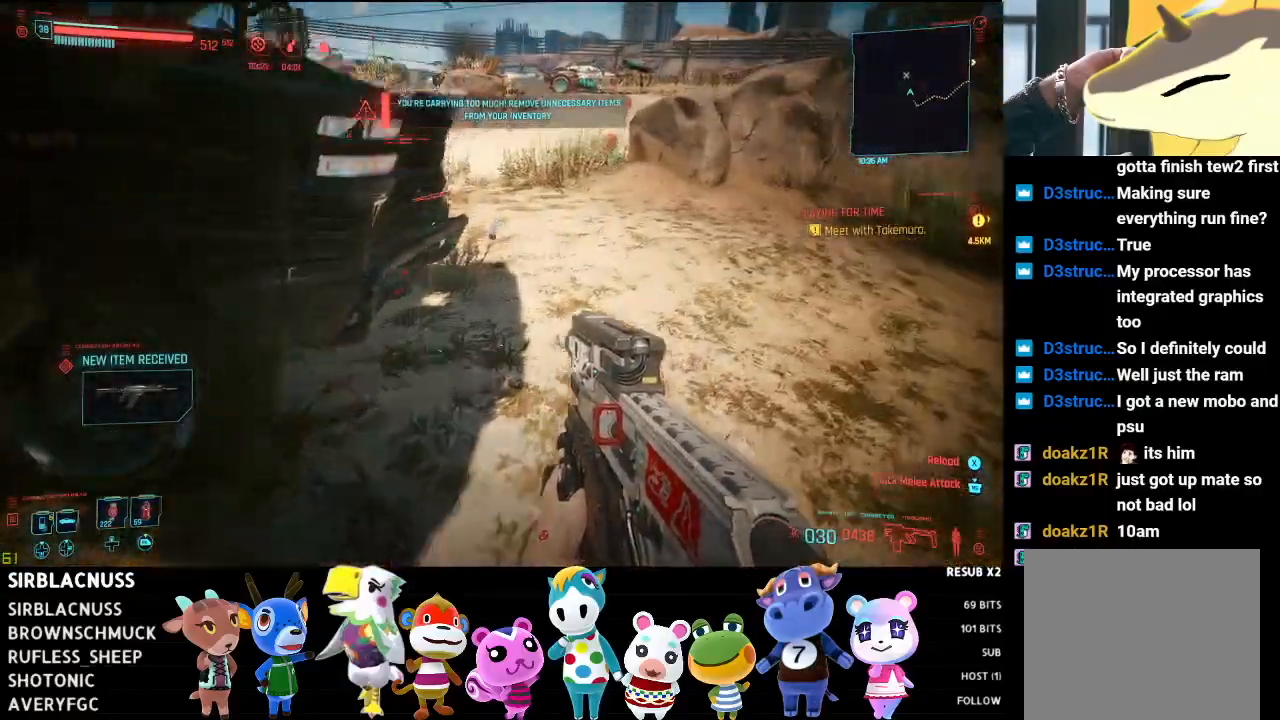
{"buttons": [], "left_stick": "up", "right_stick": "center", "events": [[67, "B", "up"], [250, "right_stick", "left"], [350, "left_stick", "up"], [450, "right_stick", "center"]]}
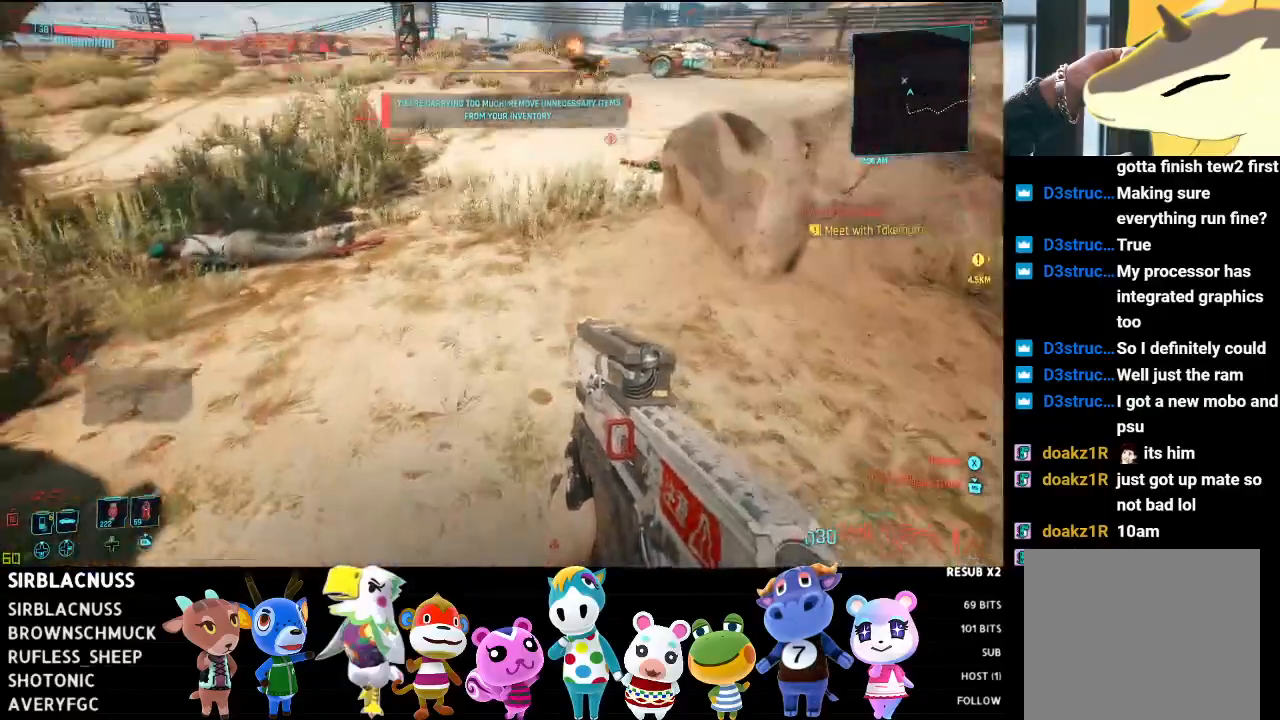
{"buttons": [], "left_stick": "up", "right_stick": "center", "events": [[50, "B", "down"], [117, "B", "up"], [183, "B", "down"], [283, "B", "up"]]}
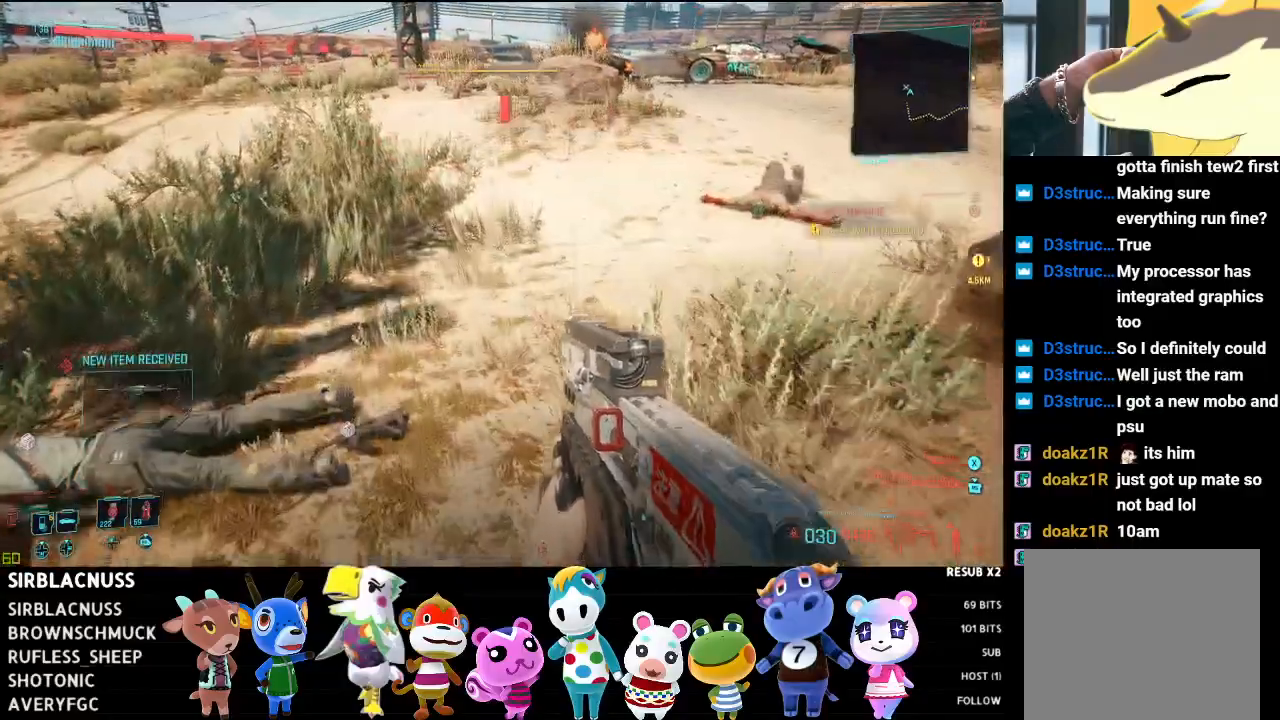
{"buttons": [], "left_stick": "up", "right_stick": "center", "events": [[50, "right_stick", "down"], [500, "right_stick", "center"]]}
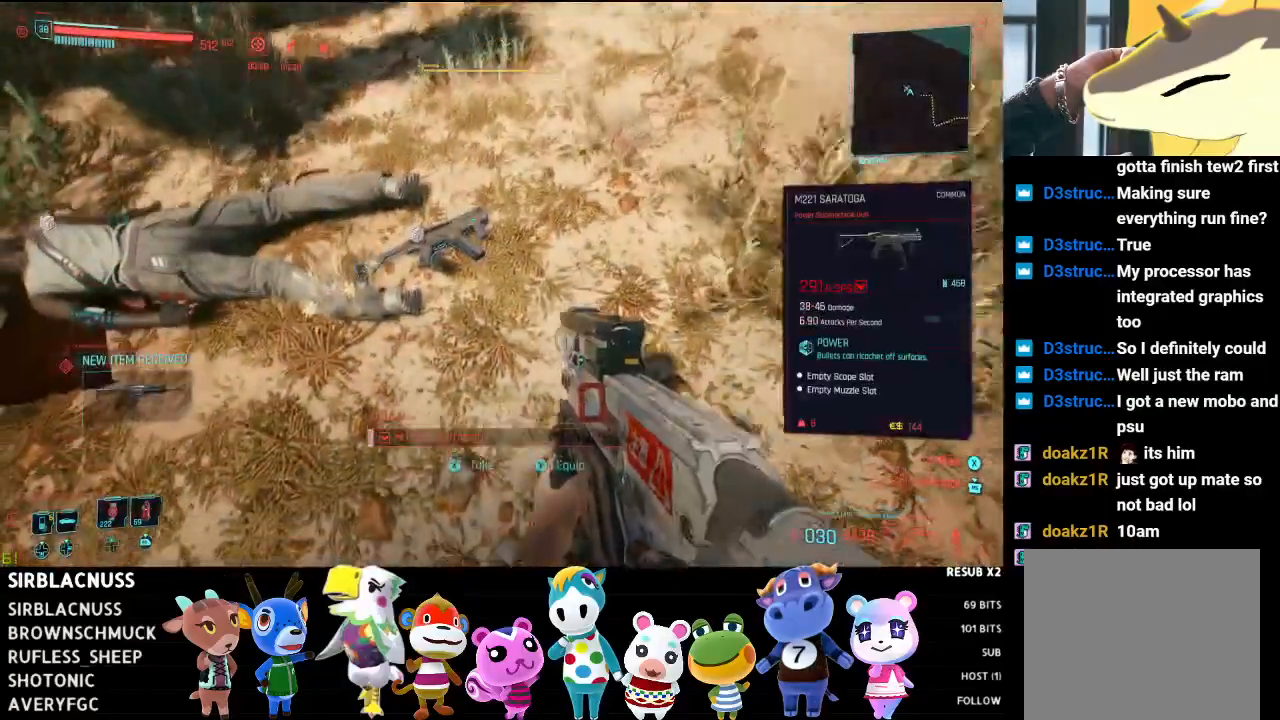
{"buttons": [], "left_stick": "left", "right_stick": "center", "events": [[133, "left_stick", "center"], [317, "X", "down"], [383, "left_stick", "left"], [417, "X", "up"]]}
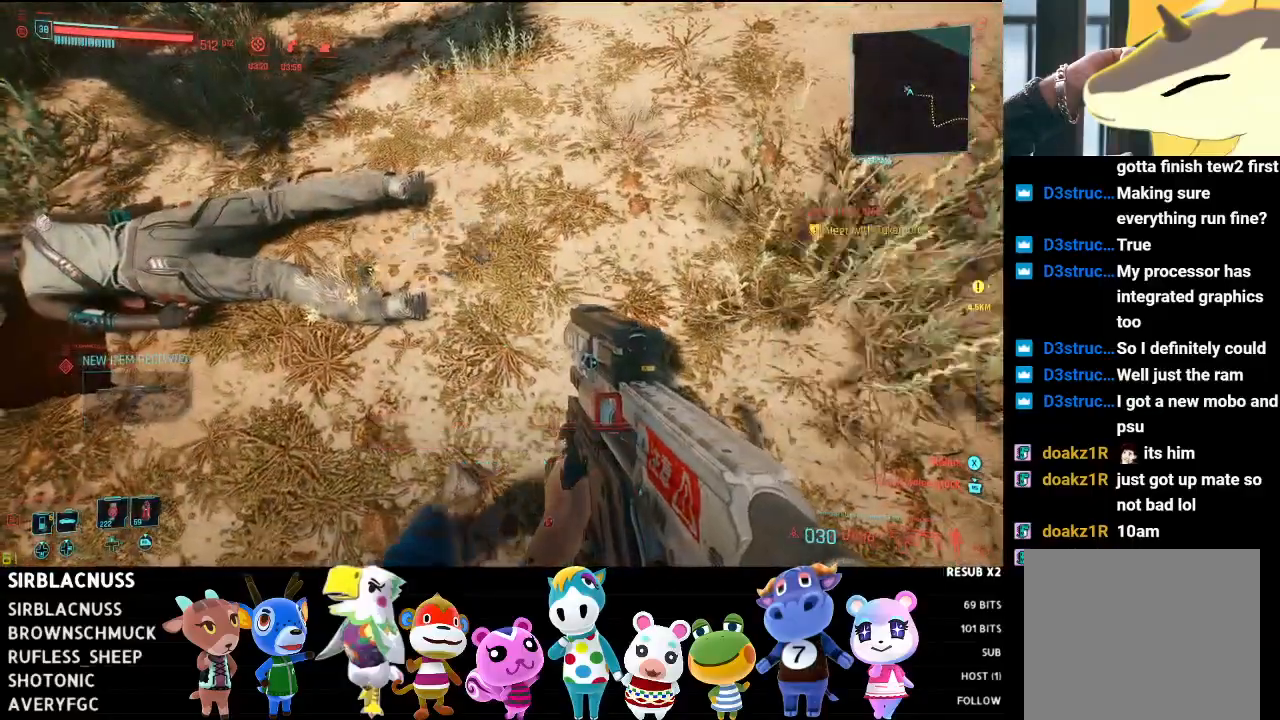
{"buttons": [], "left_stick": "up-left", "right_stick": "center", "events": [[33, "right_stick", "left"], [317, "right_stick", "center"], [433, "left_stick", "up-left"]]}
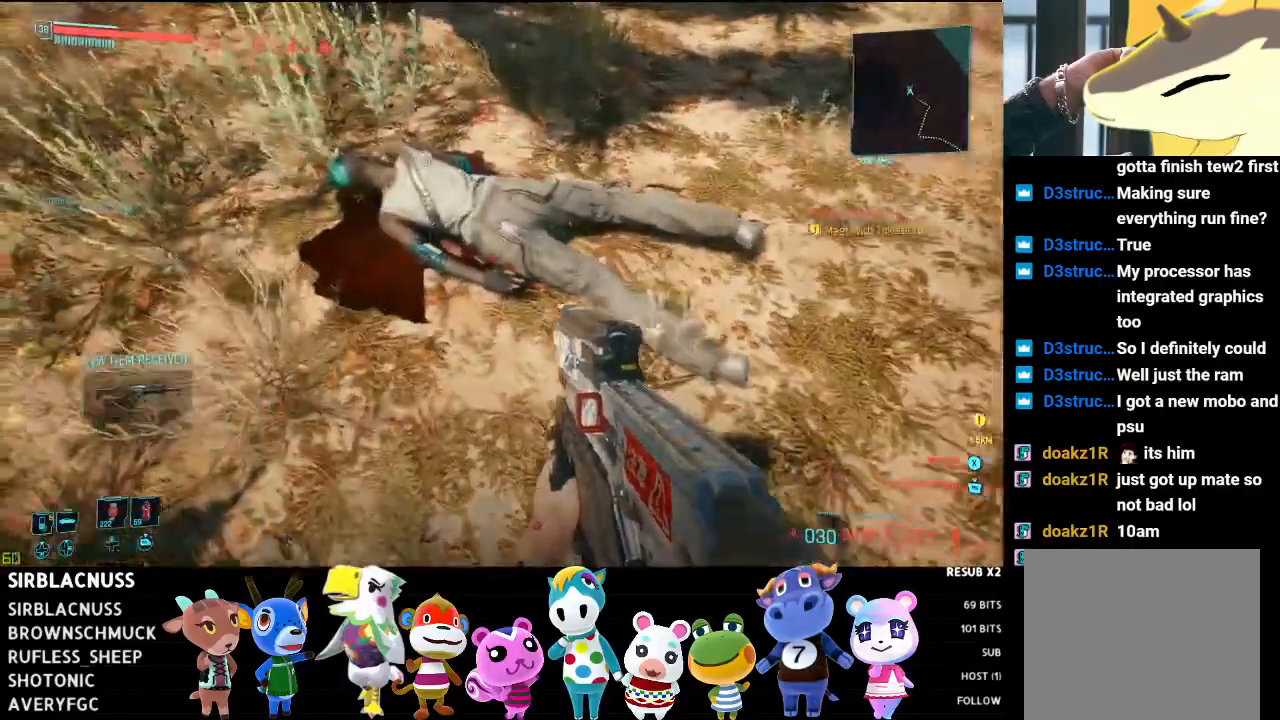
{"buttons": ["X"], "left_stick": "up-left", "right_stick": "center", "events": [[150, "X", "down"], [217, "X", "up"], [317, "X", "down"], [400, "X", "up"], [500, "X", "down"]]}
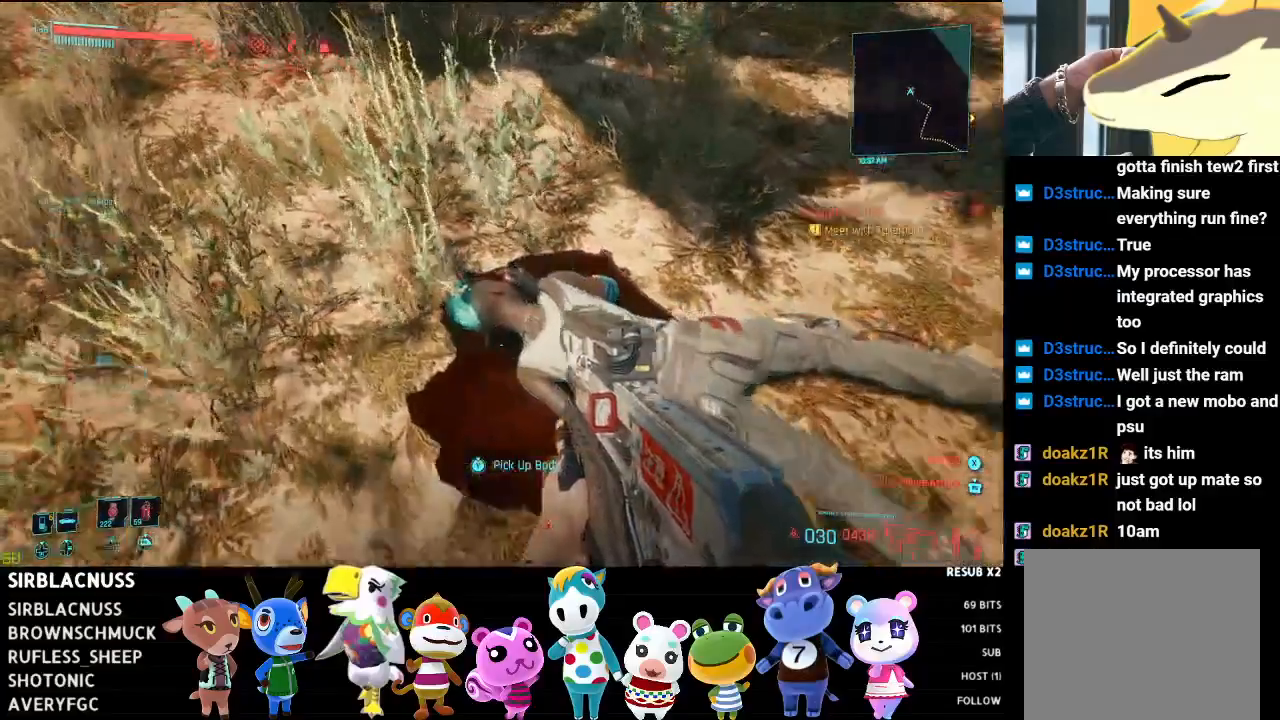
{"buttons": [], "left_stick": "right", "right_stick": "up-right", "events": [[50, "left_stick", "down"], [100, "X", "up"], [150, "left_stick", "down-right"], [183, "X", "down"], [250, "X", "up"], [467, "left_stick", "right"], [500, "right_stick", "up-right"]]}
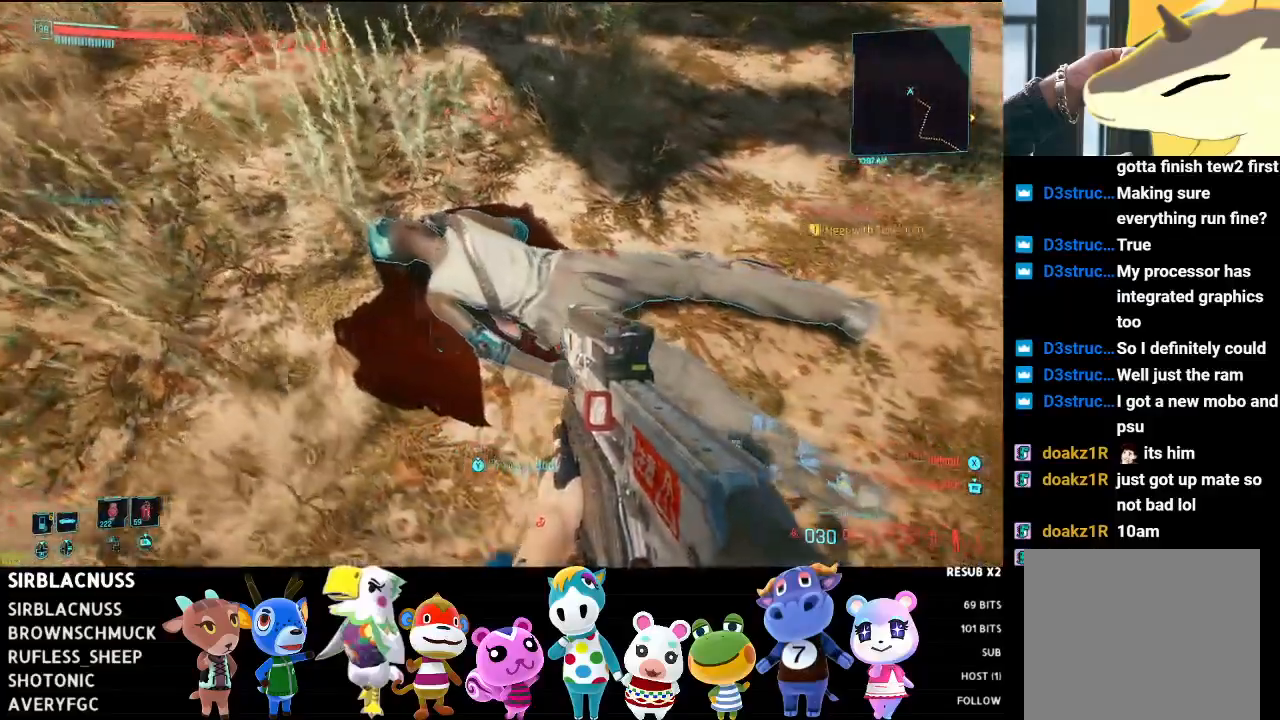
{"buttons": [], "left_stick": "up-right", "right_stick": "up-right", "events": [[183, "left_stick", "up-right"]]}
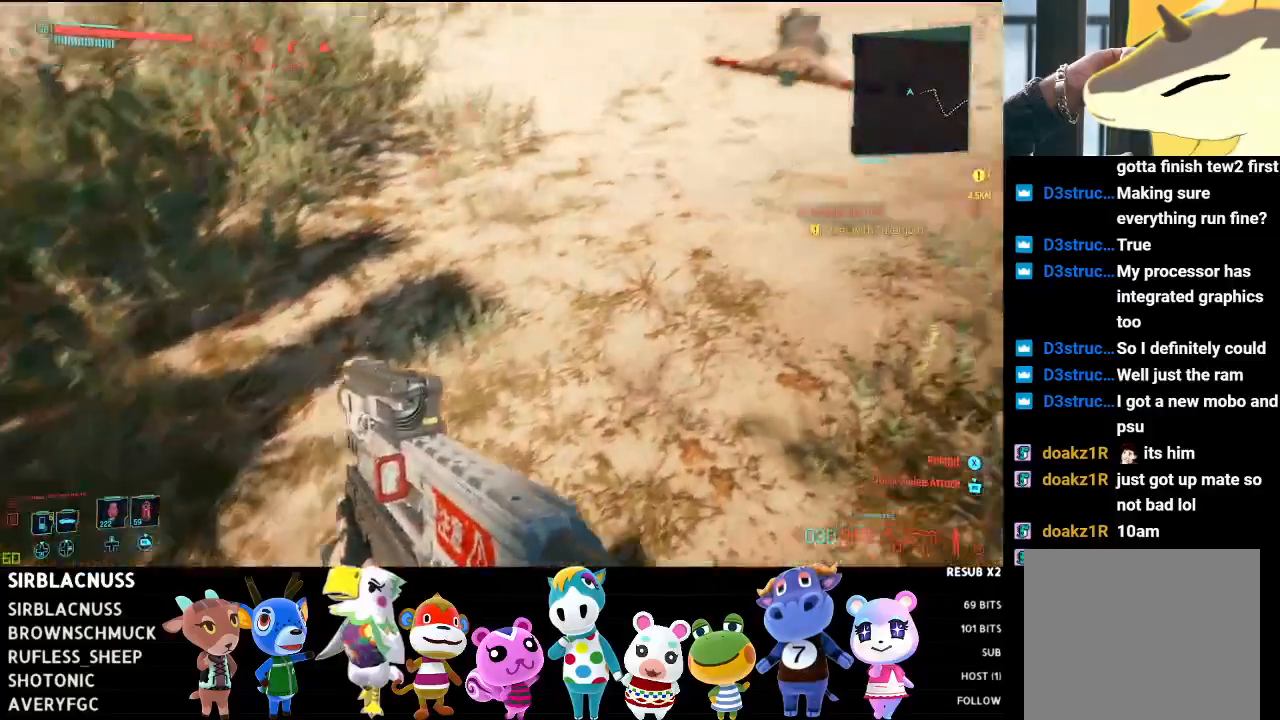
{"buttons": [], "left_stick": "up", "right_stick": "center", "events": [[133, "right_stick", "right"], [433, "right_stick", "center"], [500, "left_stick", "up"]]}
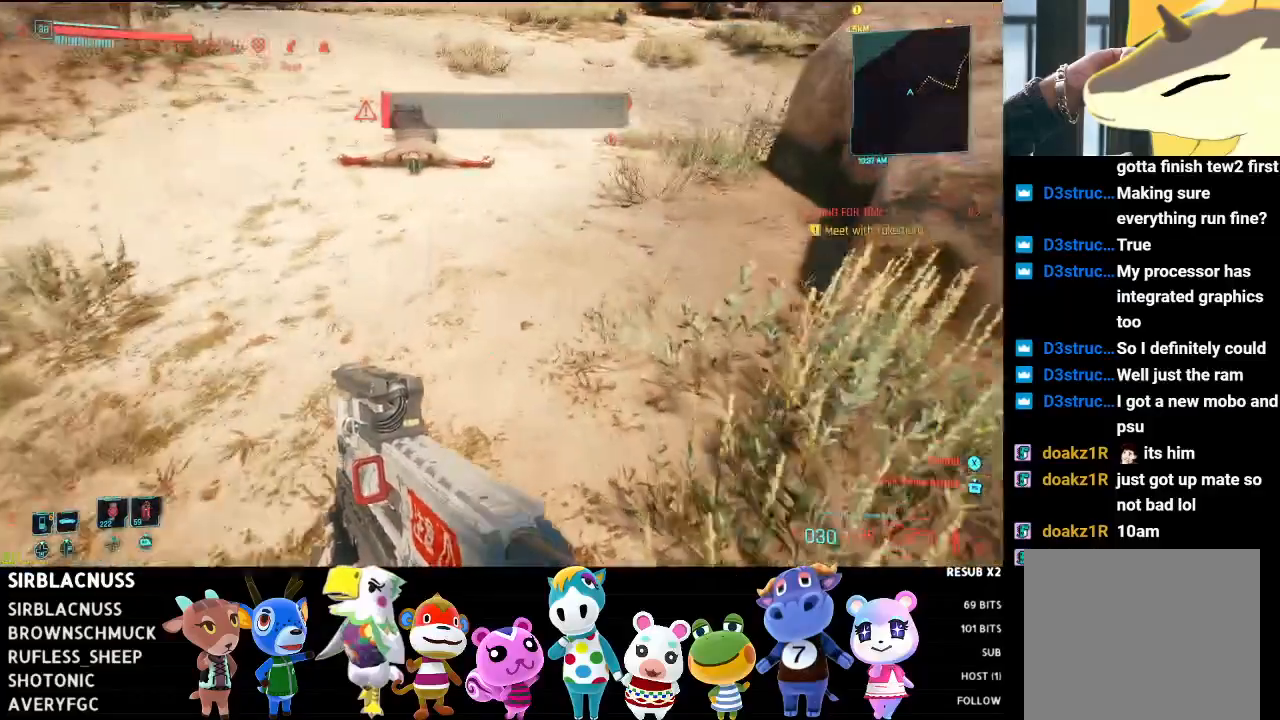
{"buttons": [], "left_stick": "up", "right_stick": "center", "events": [[183, "B", "down"], [250, "B", "up"], [317, "B", "down"], [433, "B", "up"]]}
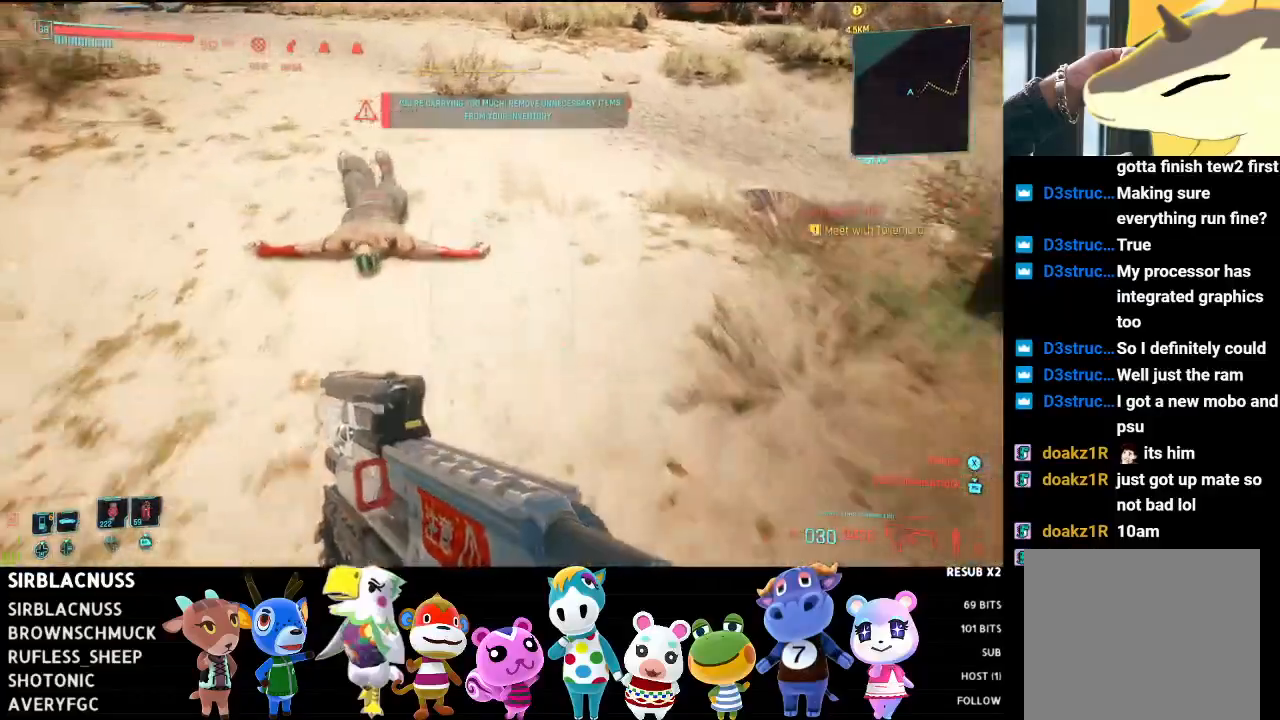
{"buttons": [], "left_stick": "up", "right_stick": "down-left", "events": [[283, "right_stick", "down-left"]]}
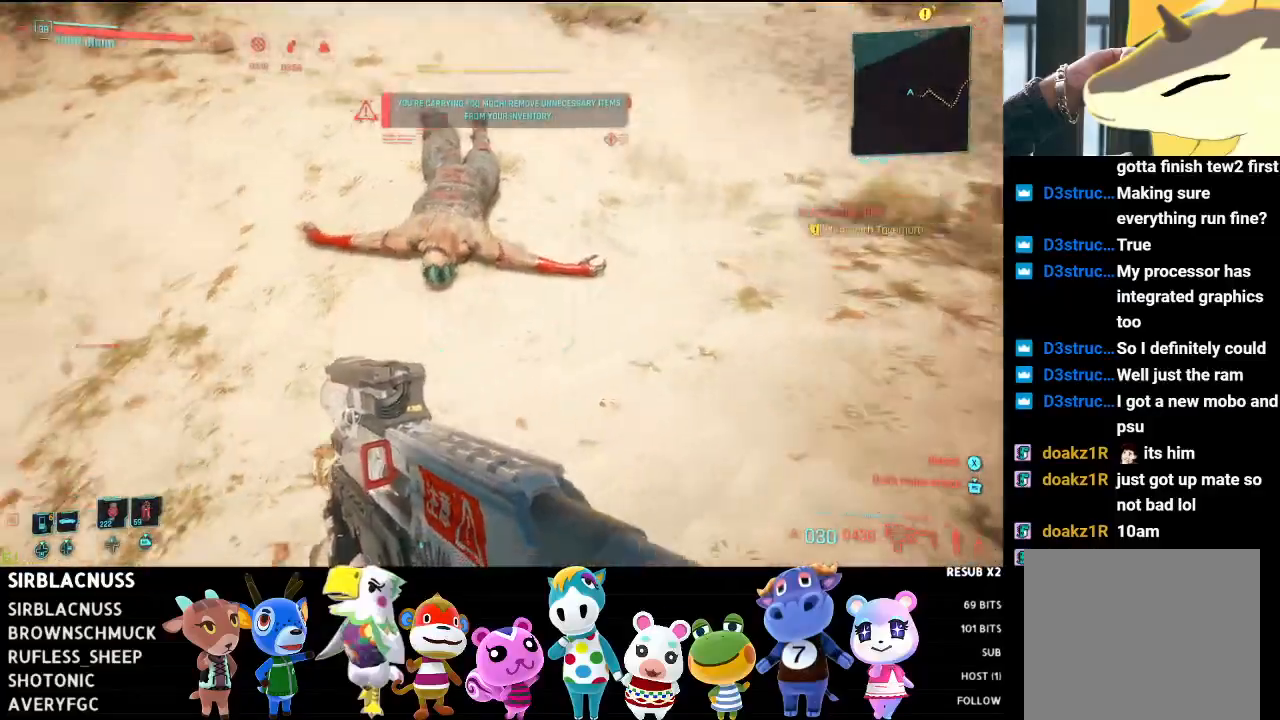
{"buttons": [], "left_stick": "up", "right_stick": "center", "events": [[267, "right_stick", "center"]]}
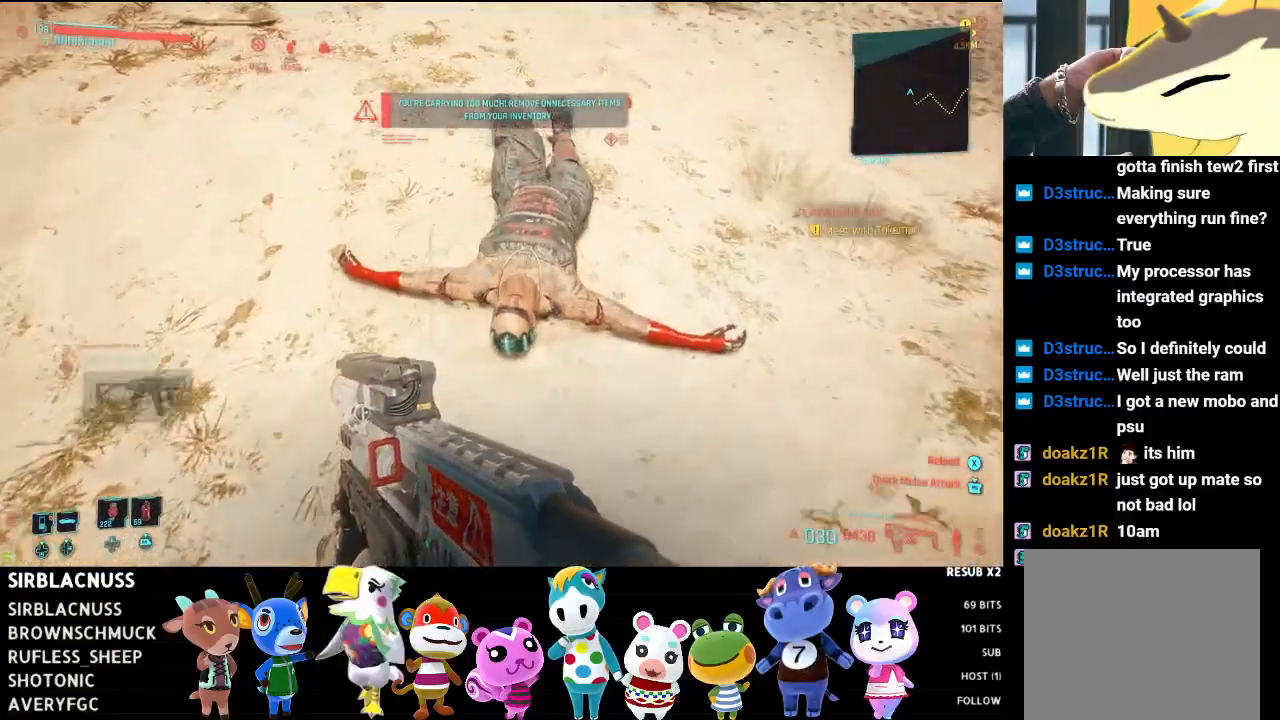
{"buttons": [], "left_stick": "up", "right_stick": "left", "events": [[17, "right_stick", "up"], [167, "right_stick", "up-left"], [383, "right_stick", "left"]]}
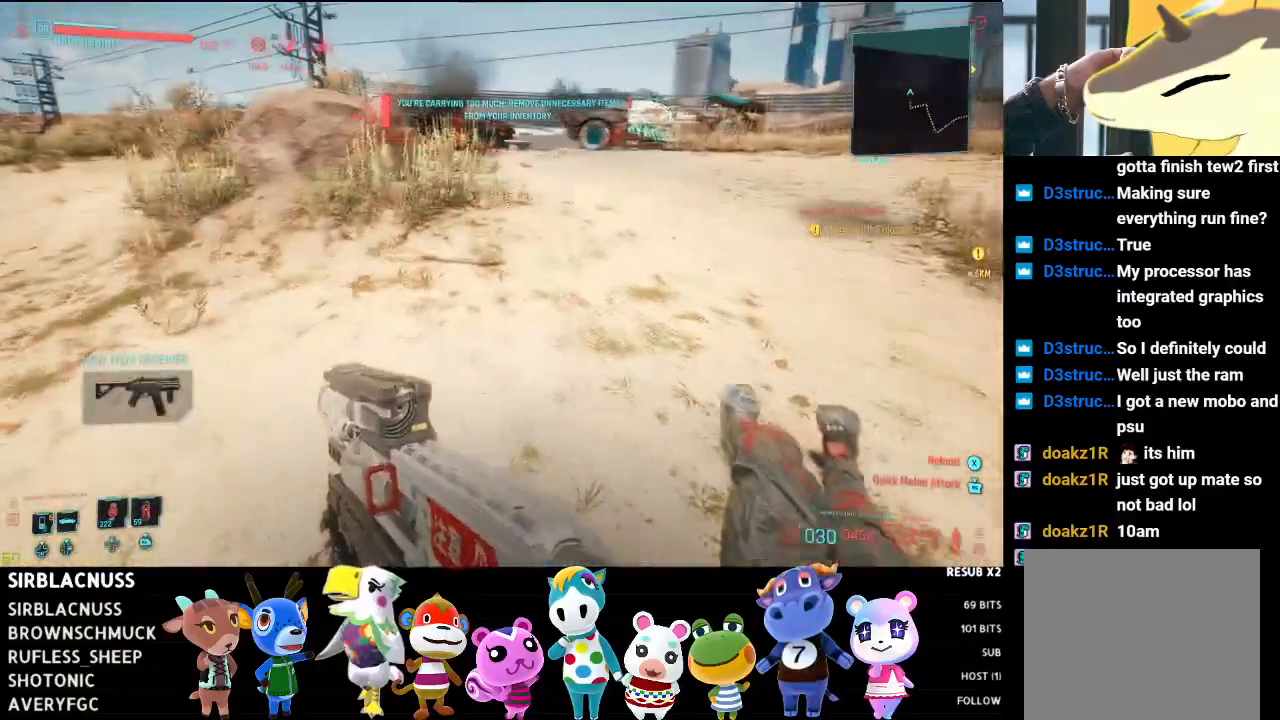
{"buttons": [], "left_stick": "up", "right_stick": "left", "events": []}
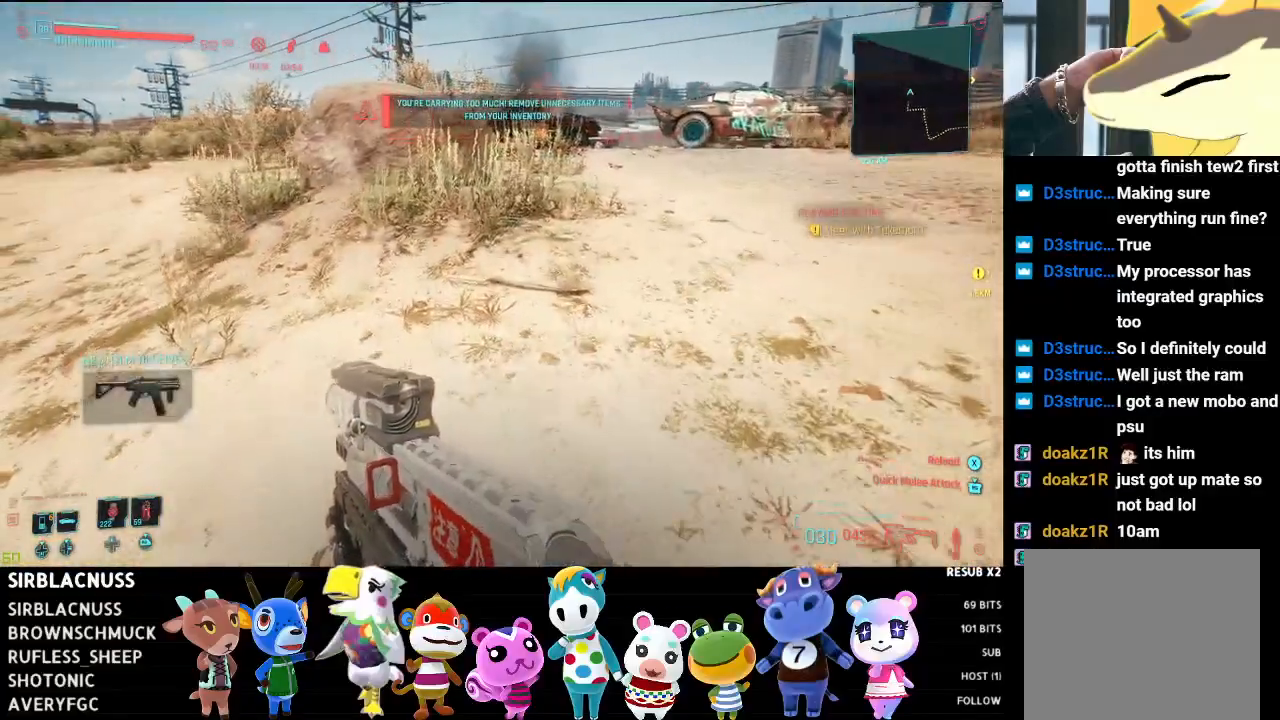
{"buttons": [], "left_stick": "up-right", "right_stick": "left", "events": [[100, "left_stick", "up-right"]]}
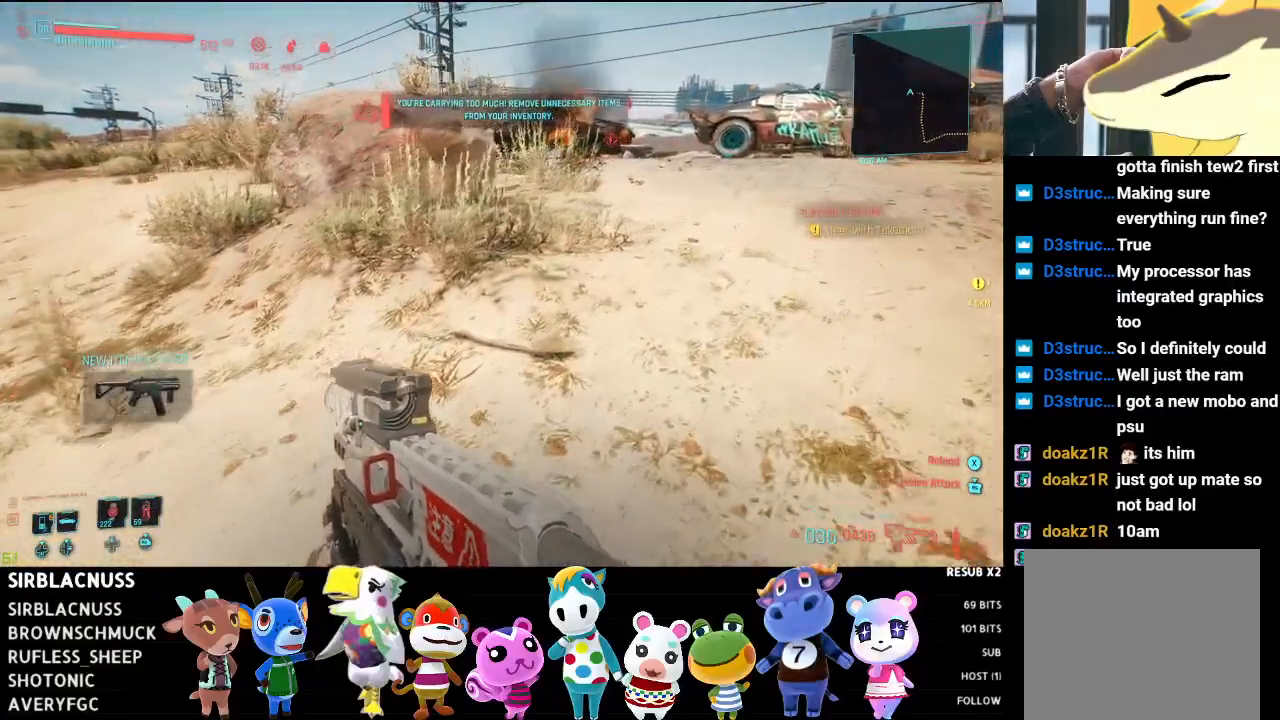
{"buttons": [], "left_stick": "right", "right_stick": "right", "events": [[133, "right_stick", "center"], [417, "right_stick", "right"], [483, "left_stick", "right"]]}
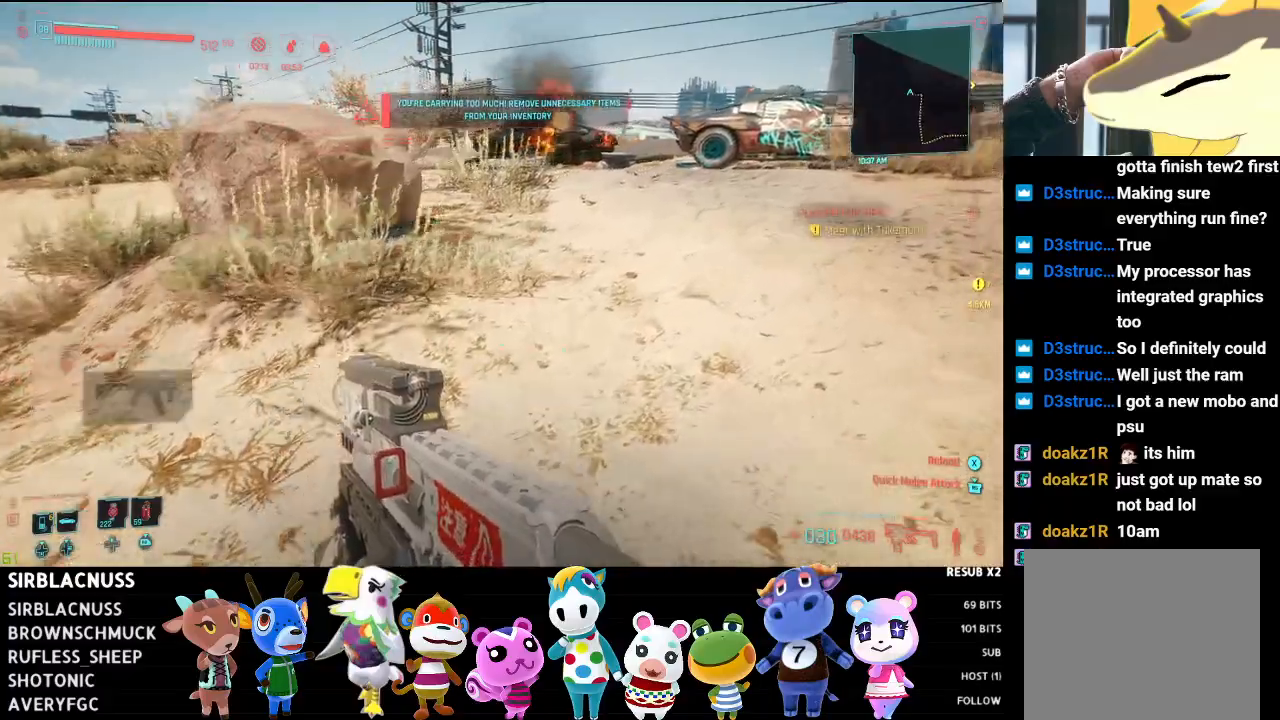
{"buttons": [], "left_stick": "up-right", "right_stick": "center", "events": [[167, "right_stick", "center"], [217, "left_stick", "up-right"]]}
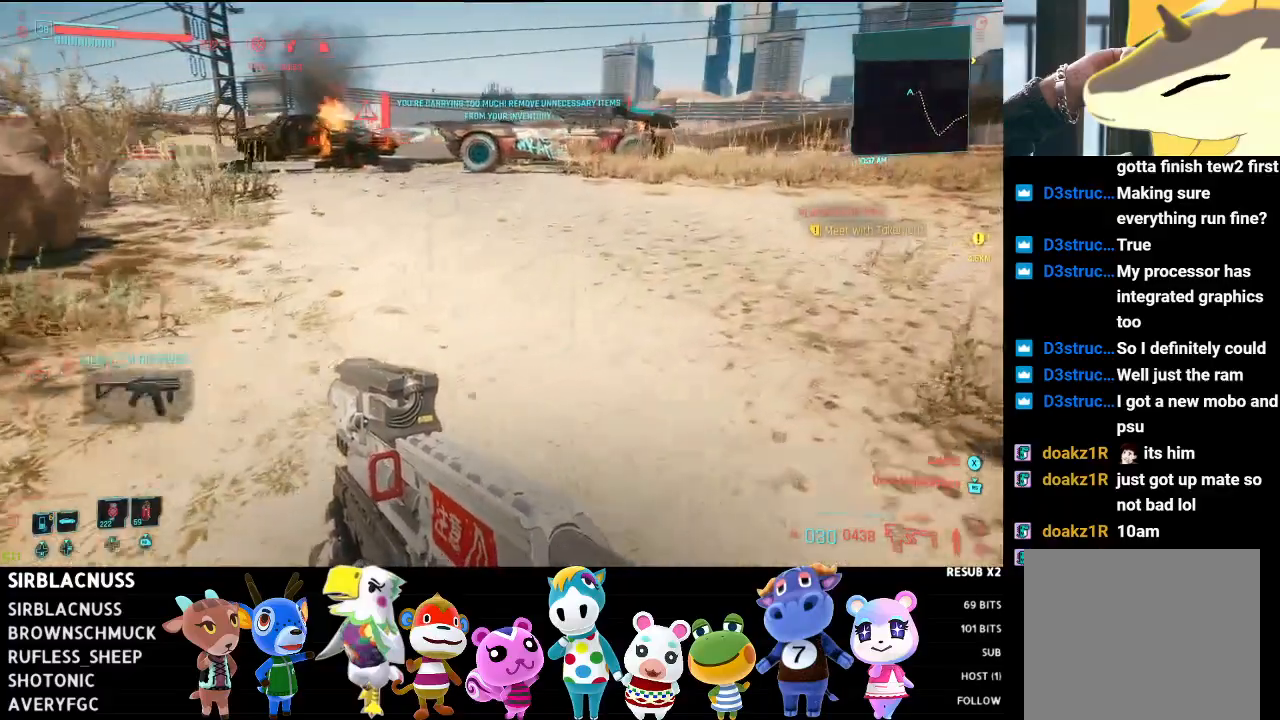
{"buttons": [], "left_stick": "up-right", "right_stick": "center", "events": []}
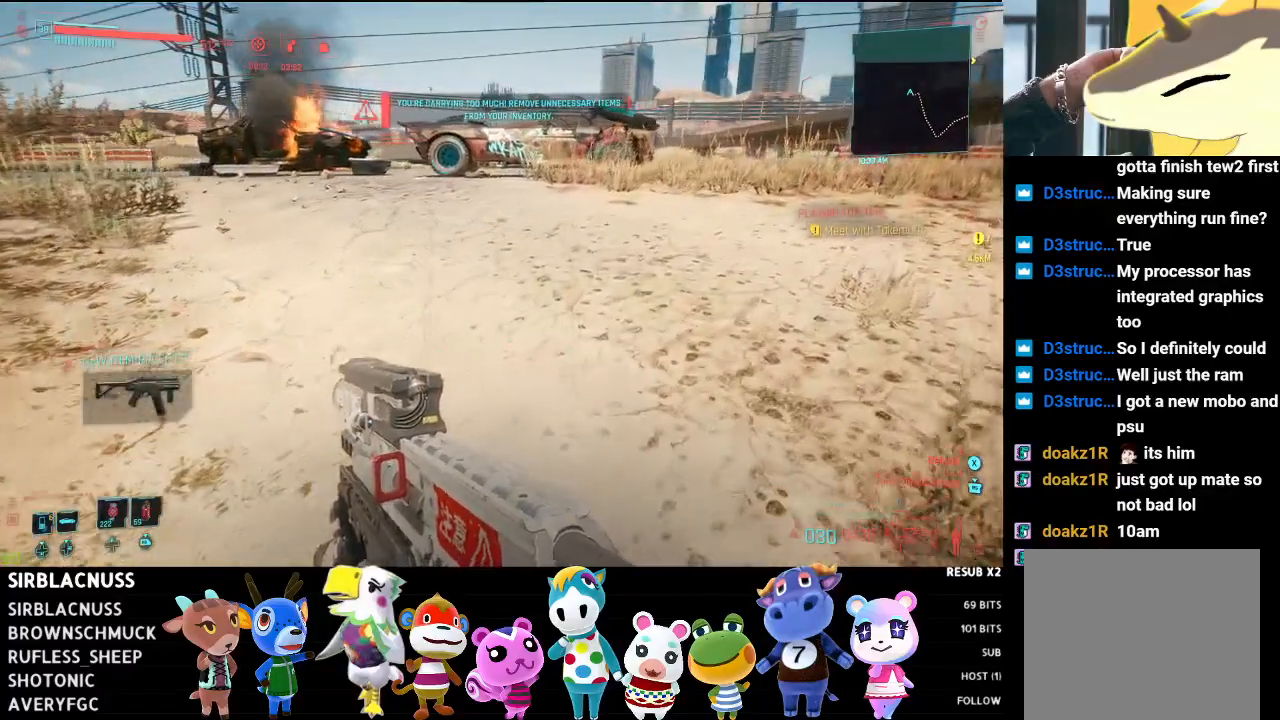
{"buttons": [], "left_stick": "up-right", "right_stick": "center", "events": []}
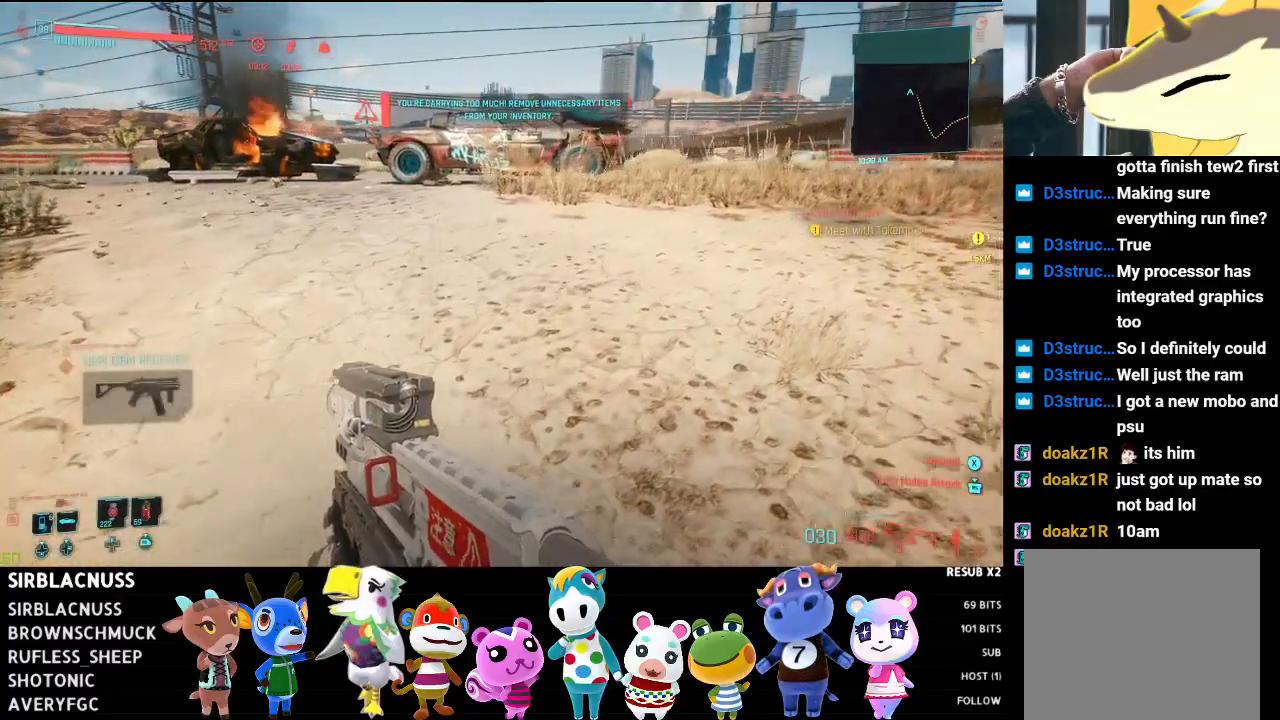
{"buttons": [], "left_stick": "up-right", "right_stick": "center", "events": []}